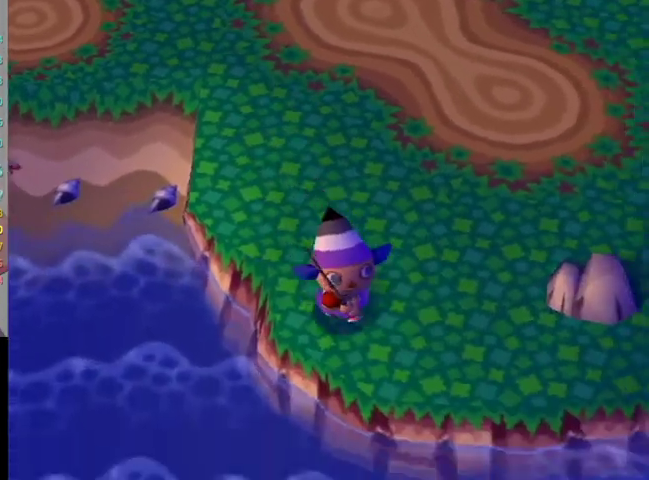
Gameplay with a controller (Nintendo layout); each line is a JSON object with the inputs held at the frame after it. "events" lists button and stick changes between this image and that frame as [ms after this image, input, new state], when the widget could be followed in between. Not read: L3 R3.
{"buttons": [], "left_stick": "down-right", "right_stick": "center", "events": []}
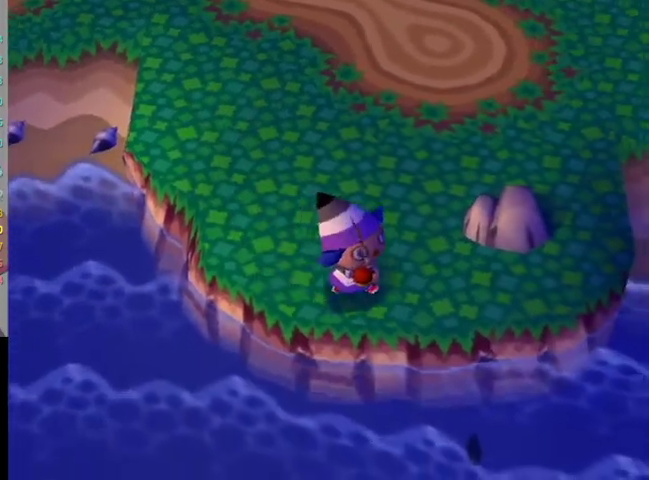
{"buttons": ["L1"], "left_stick": "down", "right_stick": "center", "events": [[367, "left_stick", "down"], [467, "L1", "down"]]}
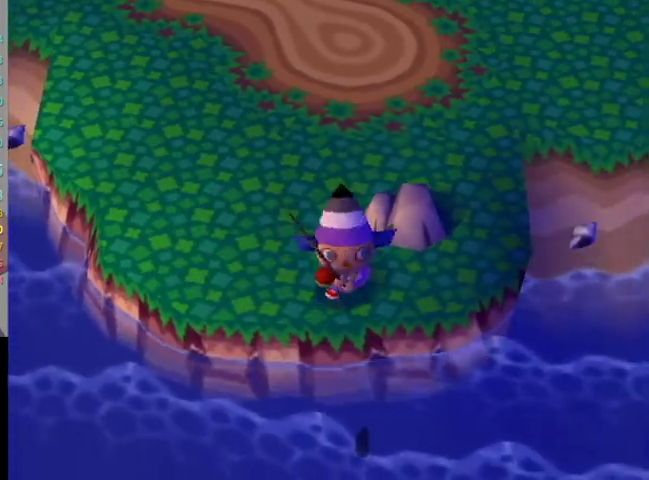
{"buttons": ["L1"], "left_stick": "up", "right_stick": "center", "events": [[67, "left_stick", "down-left"], [133, "left_stick", "left"], [233, "left_stick", "up-left"], [467, "left_stick", "up"]]}
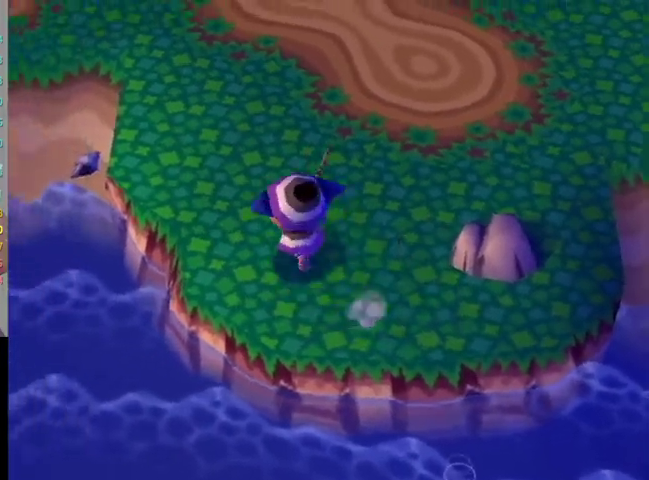
{"buttons": ["L1"], "left_stick": "up-left", "right_stick": "center", "events": [[367, "left_stick", "up-left"]]}
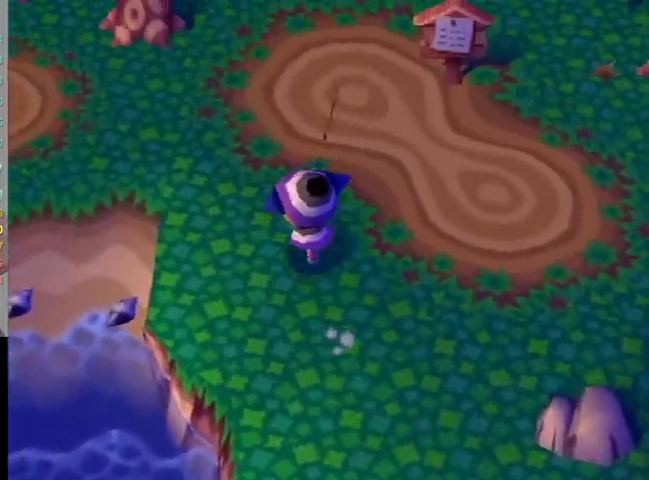
{"buttons": ["L1"], "left_stick": "left", "right_stick": "center", "events": [[333, "left_stick", "left"]]}
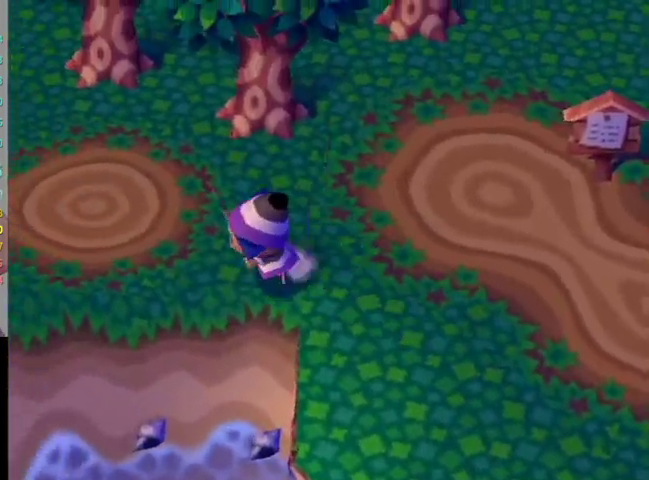
{"buttons": ["L1"], "left_stick": "left", "right_stick": "center", "events": []}
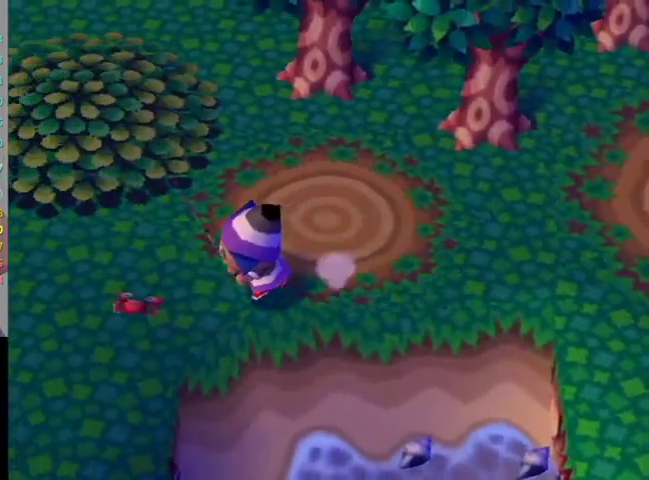
{"buttons": ["L1"], "left_stick": "left", "right_stick": "center", "events": []}
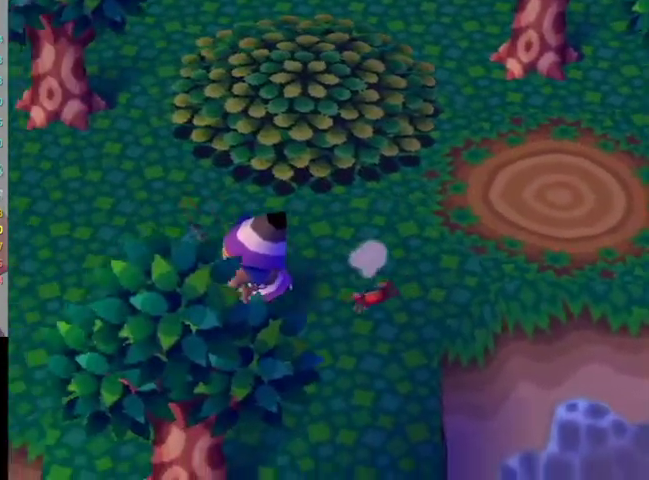
{"buttons": ["L1"], "left_stick": "down-left", "right_stick": "center", "events": [[267, "left_stick", "down-left"]]}
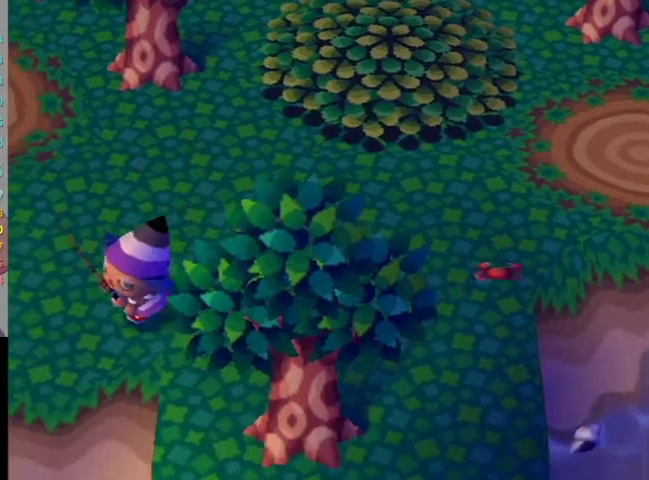
{"buttons": ["L1"], "left_stick": "left", "right_stick": "center", "events": [[167, "left_stick", "down"], [367, "left_stick", "down-left"], [500, "left_stick", "left"]]}
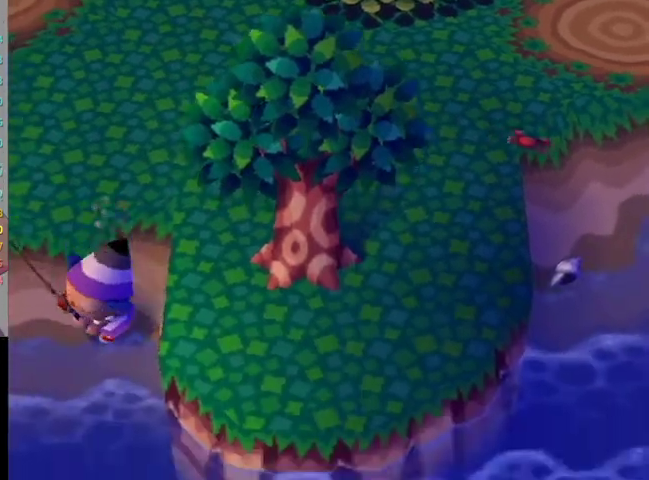
{"buttons": [], "left_stick": "left", "right_stick": "center", "events": [[300, "L1", "up"], [300, "left_stick", "center"], [500, "left_stick", "left"]]}
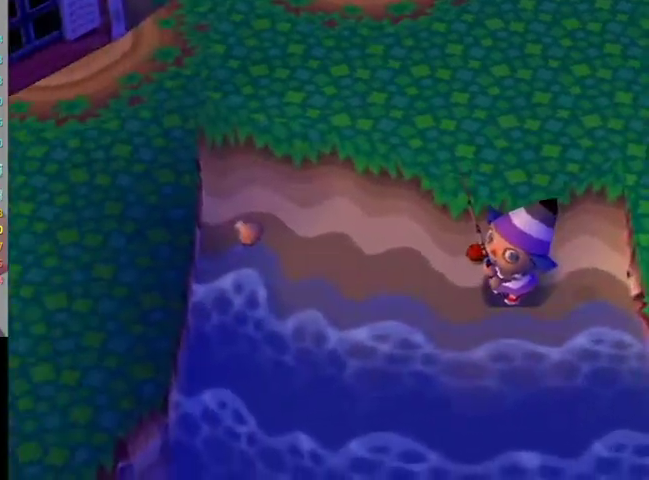
{"buttons": [], "left_stick": "up-left", "right_stick": "center", "events": [[300, "left_stick", "up-left"]]}
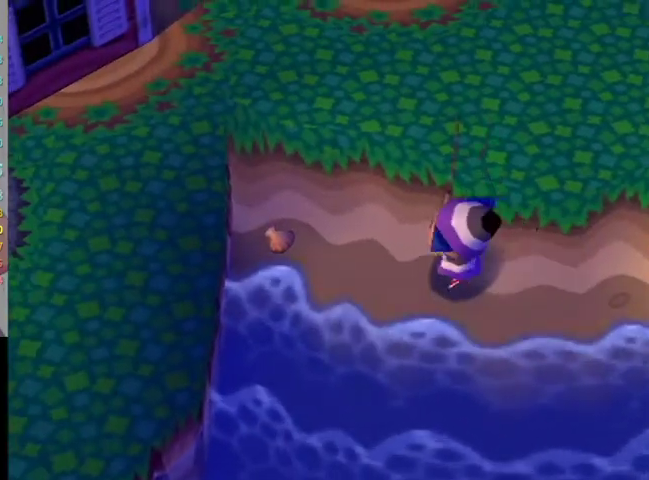
{"buttons": [], "left_stick": "up-left", "right_stick": "center", "events": []}
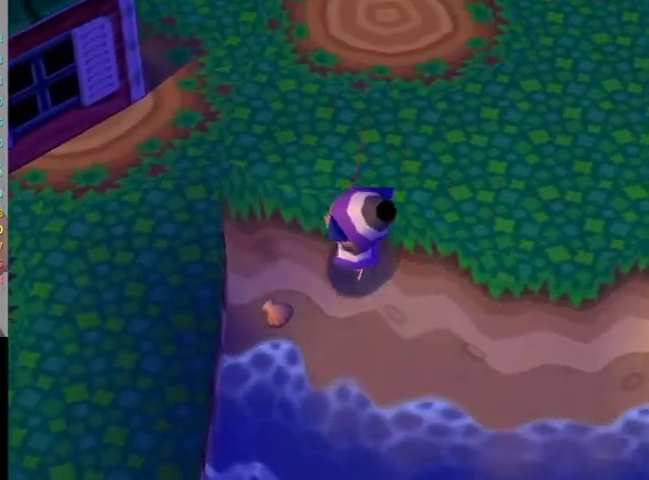
{"buttons": [], "left_stick": "up-left", "right_stick": "center", "events": []}
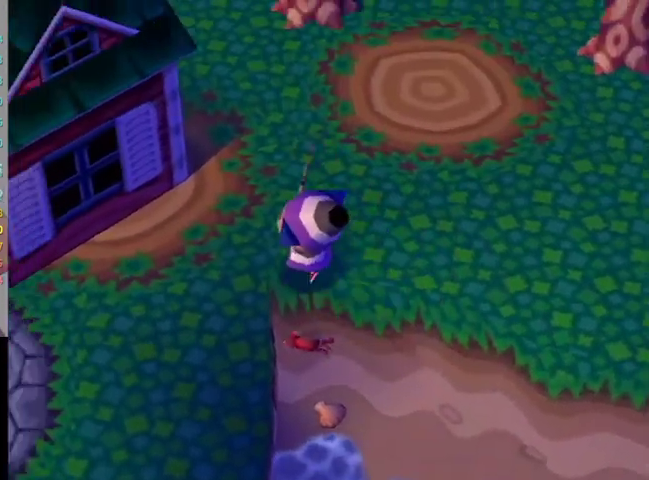
{"buttons": [], "left_stick": "down", "right_stick": "center", "events": [[200, "left_stick", "down-left"], [367, "left_stick", "down"]]}
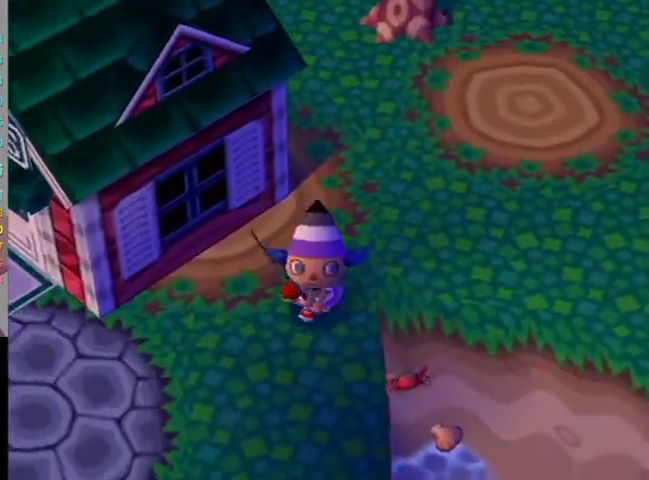
{"buttons": [], "left_stick": "down", "right_stick": "center", "events": []}
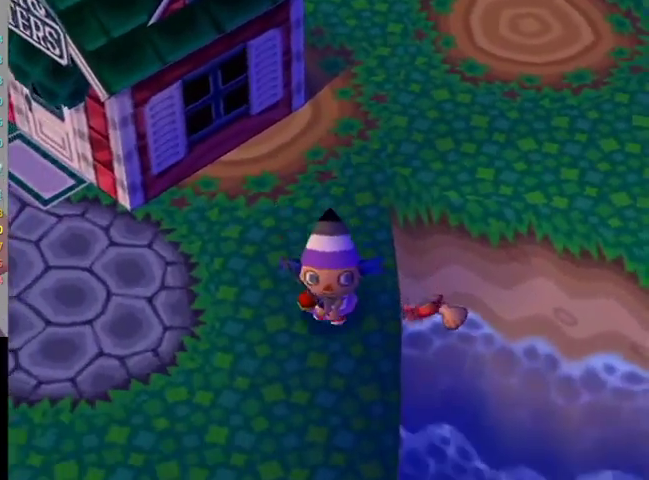
{"buttons": [], "left_stick": "down", "right_stick": "center", "events": []}
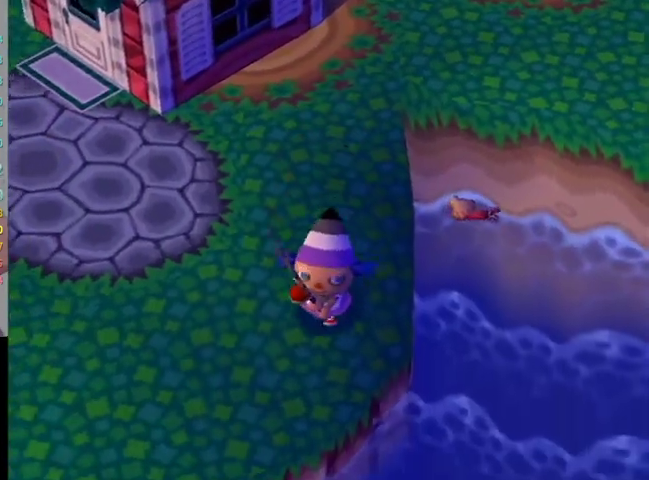
{"buttons": [], "left_stick": "down-left", "right_stick": "center", "events": [[267, "left_stick", "down-left"]]}